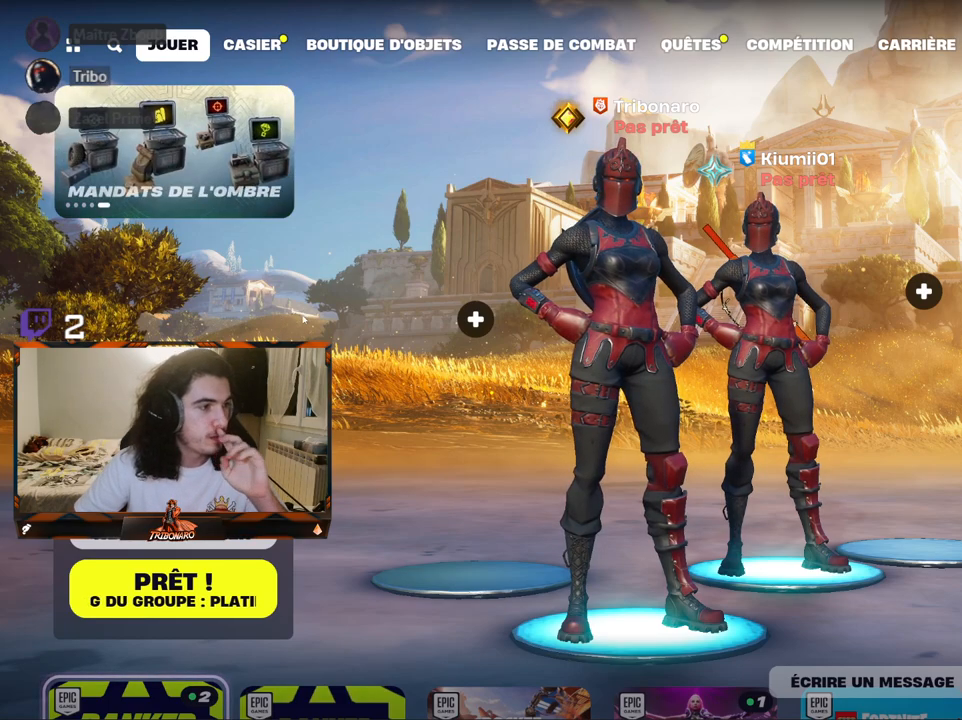
Gameplay with keyboard and mouse; each line is a JSON object with the keys and mouse buttons held at the frame after it. "events" lists presses ("down") and releases ("up") of "1", "2", "3", "4", "5", "a", "alt", "c", "caps_lock", "ctrl", "d", "e", "f", "g", "q", "r", "s", "shift", "space", "t", "tab", "v", "w", "x", "z", "mouse_left", "mouse_wheel" and "mouse_right" between this image and that frame as [ms after this image, input, new state], when the widget could be followed in between. "mouse_left", "mouse_wheel", "mouse_right" = the "left", "wheel", "right" buttons of the "mouse" list. No other keys are recorded. "wheel" means that the mouse wheel is clicked or scrolled. "mouse_move" is the direction in which the mouse moves at that frame (one of eight, or "still"), when it could be read.
{"keys": [], "mouse": [], "mouse_move": "left", "events": []}
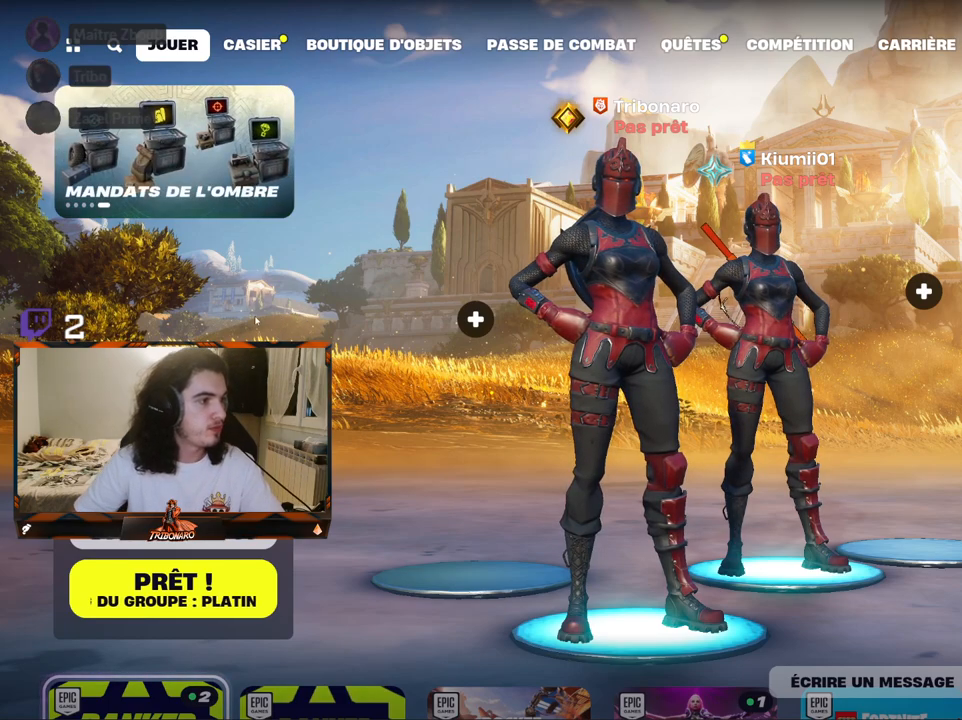
{"keys": [], "mouse": [], "mouse_move": "left", "events": []}
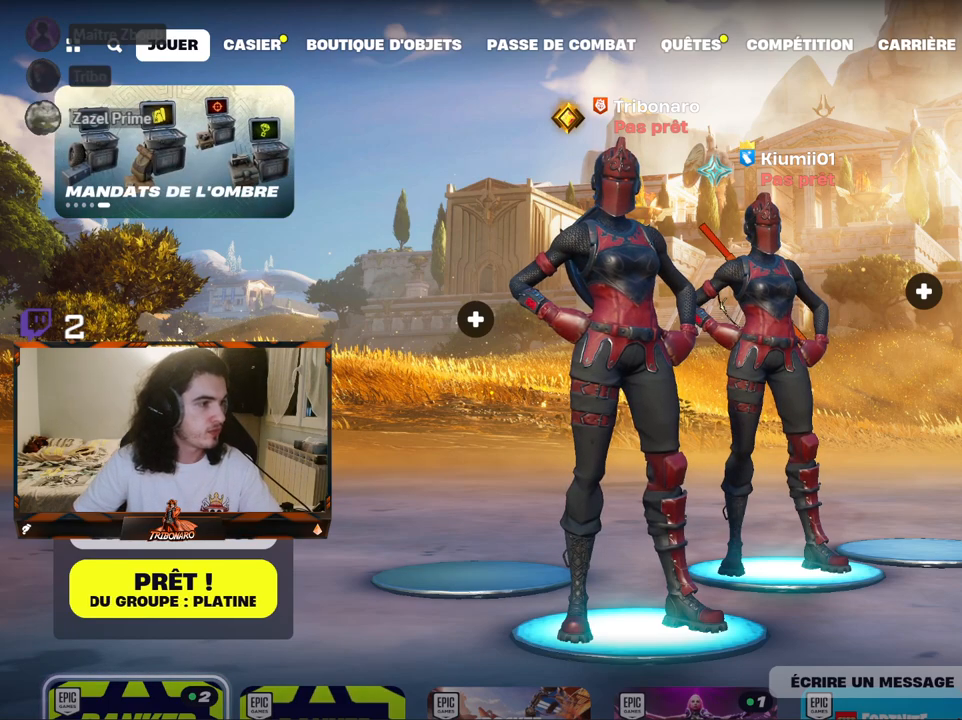
{"keys": [], "mouse": [], "mouse_move": "still", "events": []}
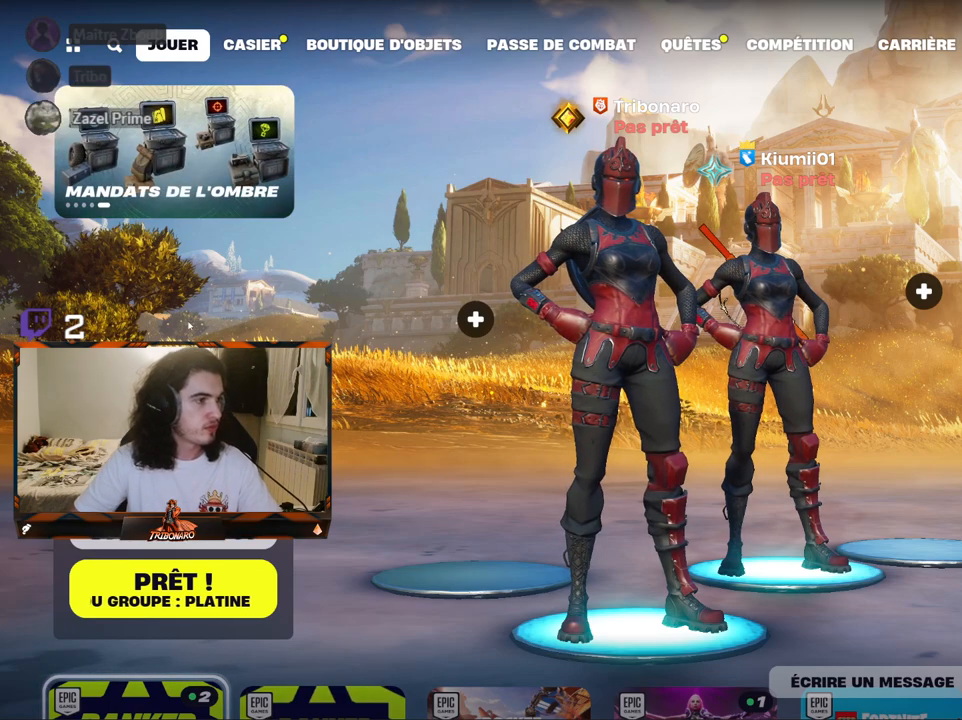
{"keys": [], "mouse": [], "mouse_move": "still", "events": []}
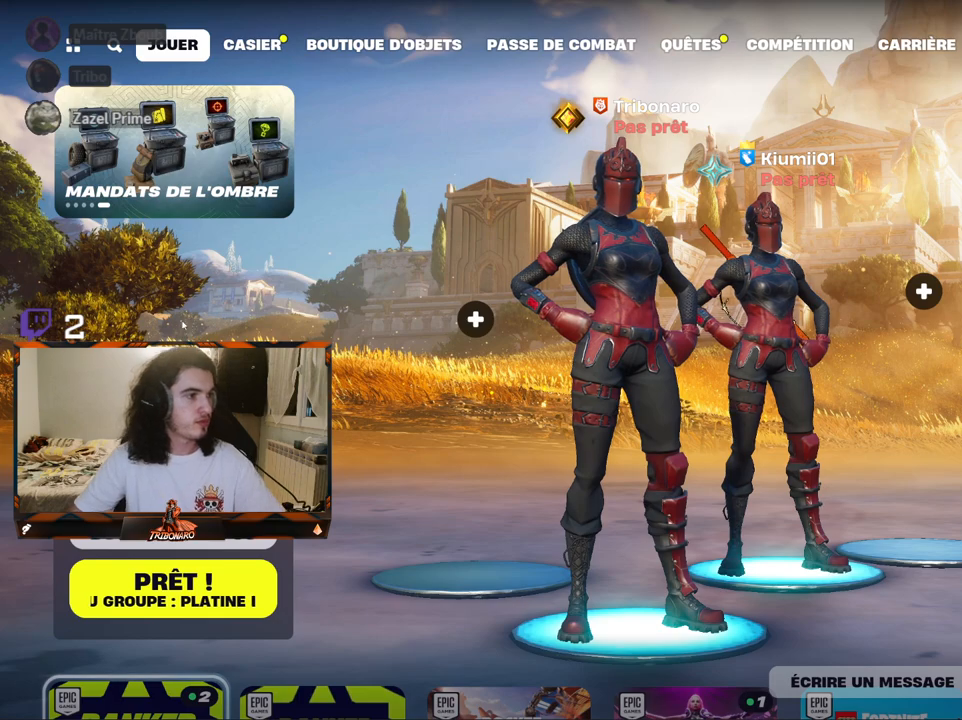
{"keys": [], "mouse": [], "mouse_move": "right", "events": []}
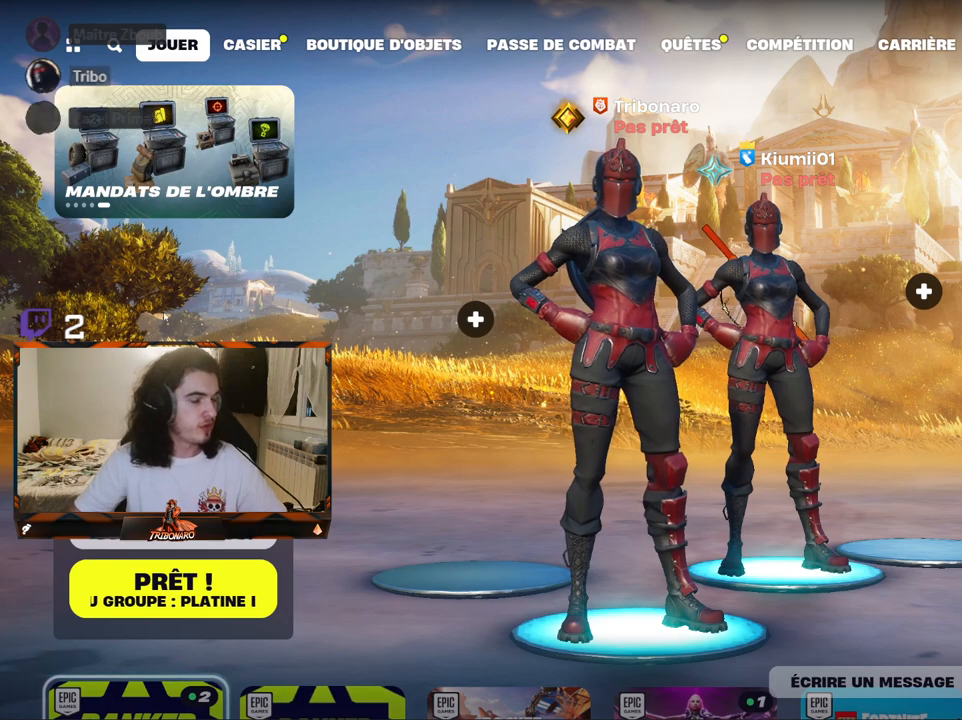
{"keys": [], "mouse": ["left"], "mouse_move": "up-right", "events": [[500, "mouse_left", "down"]]}
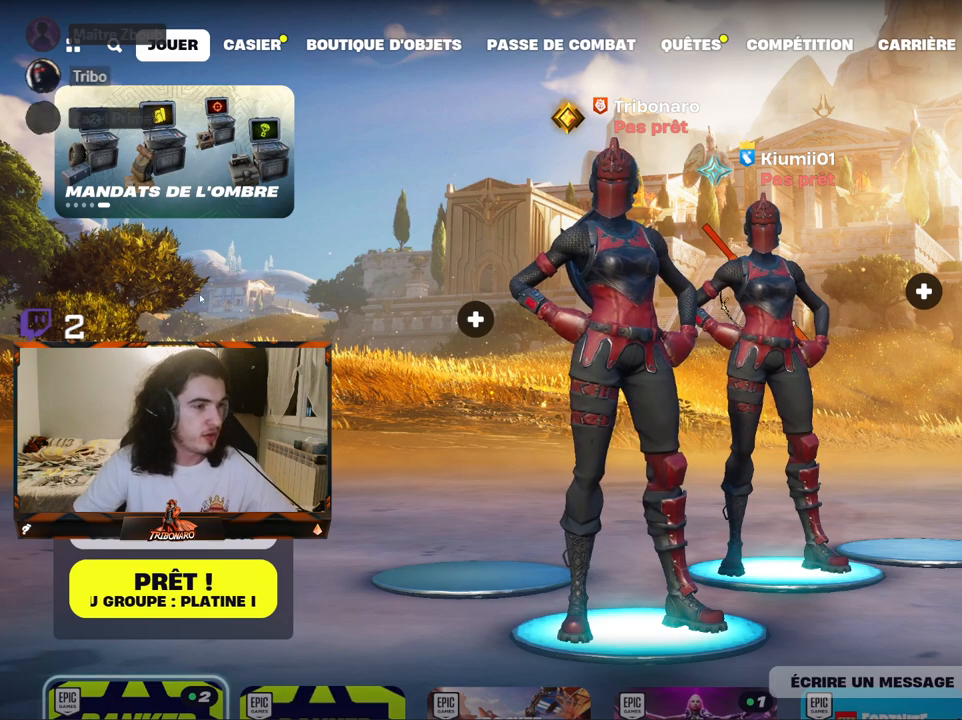
{"keys": [], "mouse": ["left"], "mouse_move": "still", "events": [[100, "mouse_left", "up"], [433, "mouse_left", "down"]]}
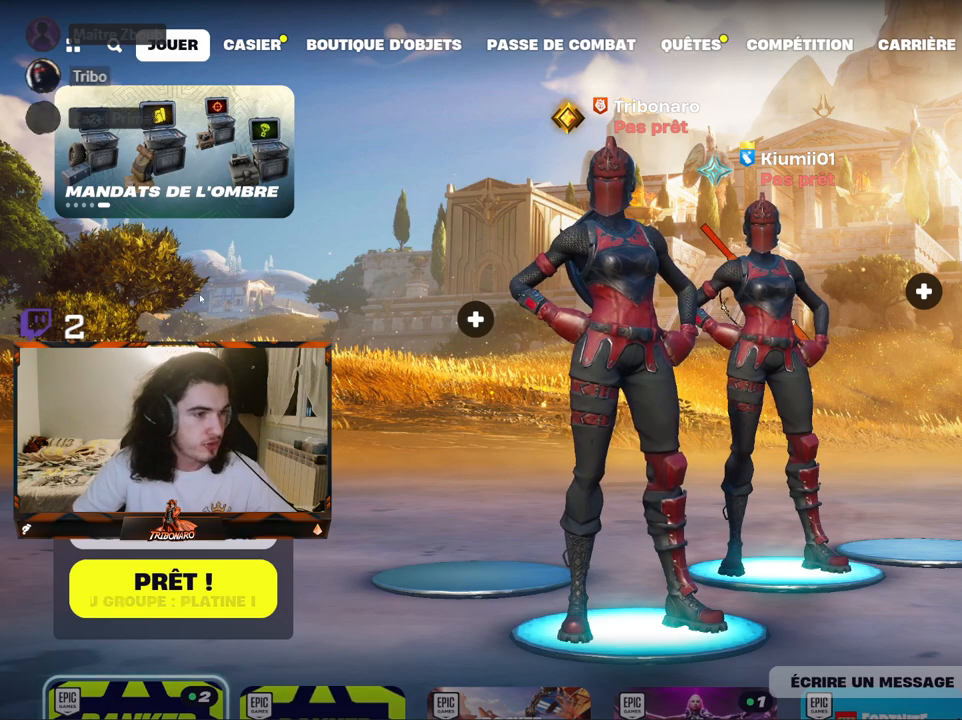
{"keys": [], "mouse": [], "mouse_move": "still", "events": [[117, "mouse_left", "up"]]}
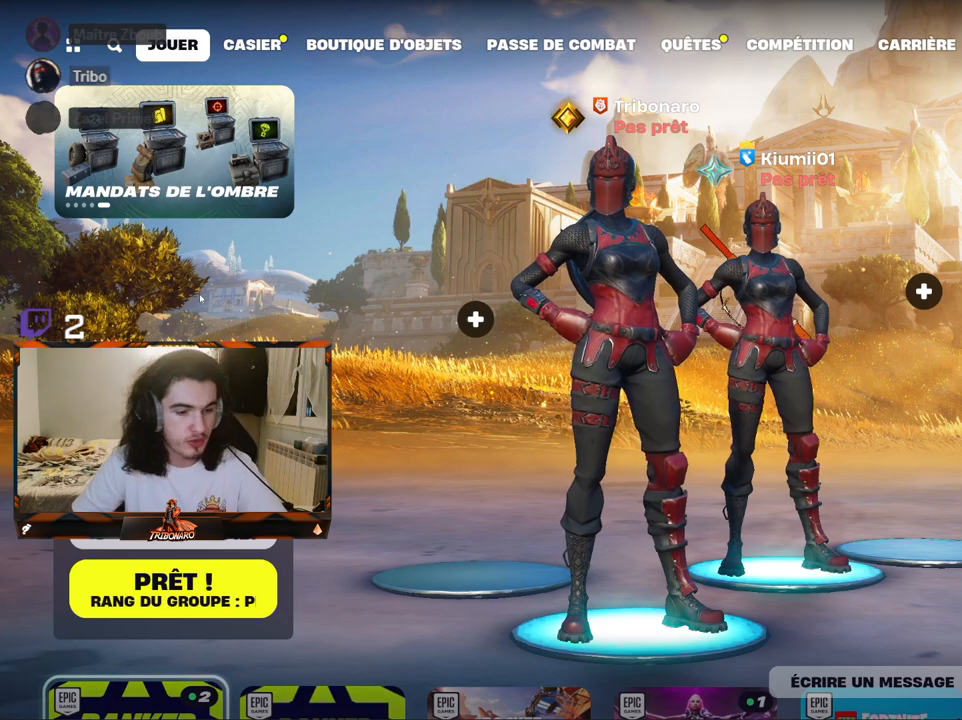
{"keys": [], "mouse": [], "mouse_move": "still", "events": []}
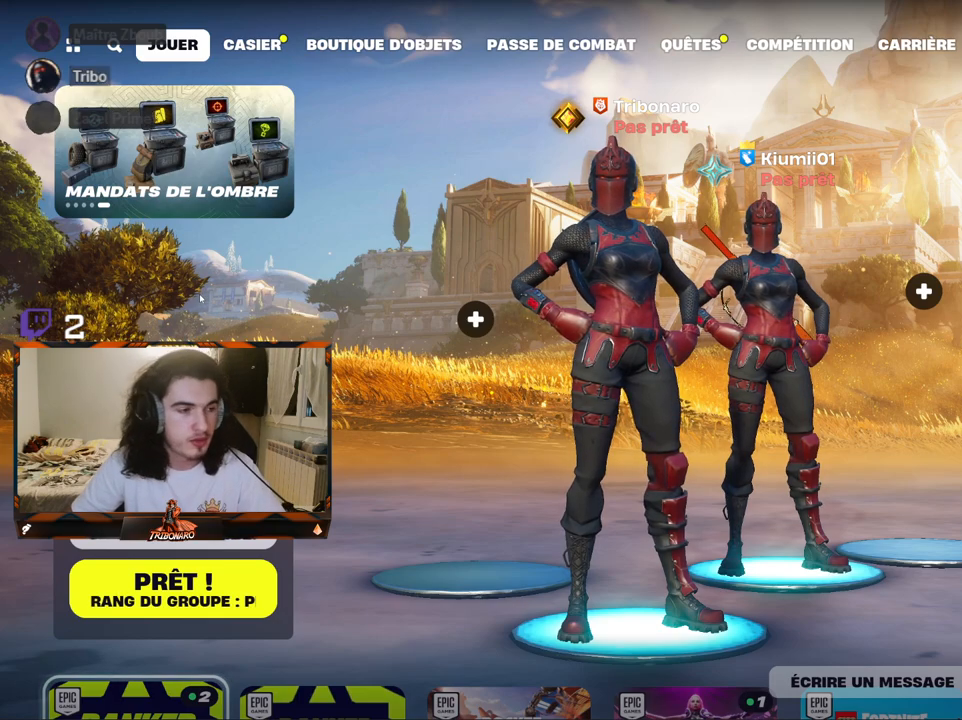
{"keys": ["q"], "mouse": [], "mouse_move": "still", "events": [[100, "d", "down"], [233, "z", "down"], [283, "d", "up"], [383, "q", "down"], [383, "z", "up"]]}
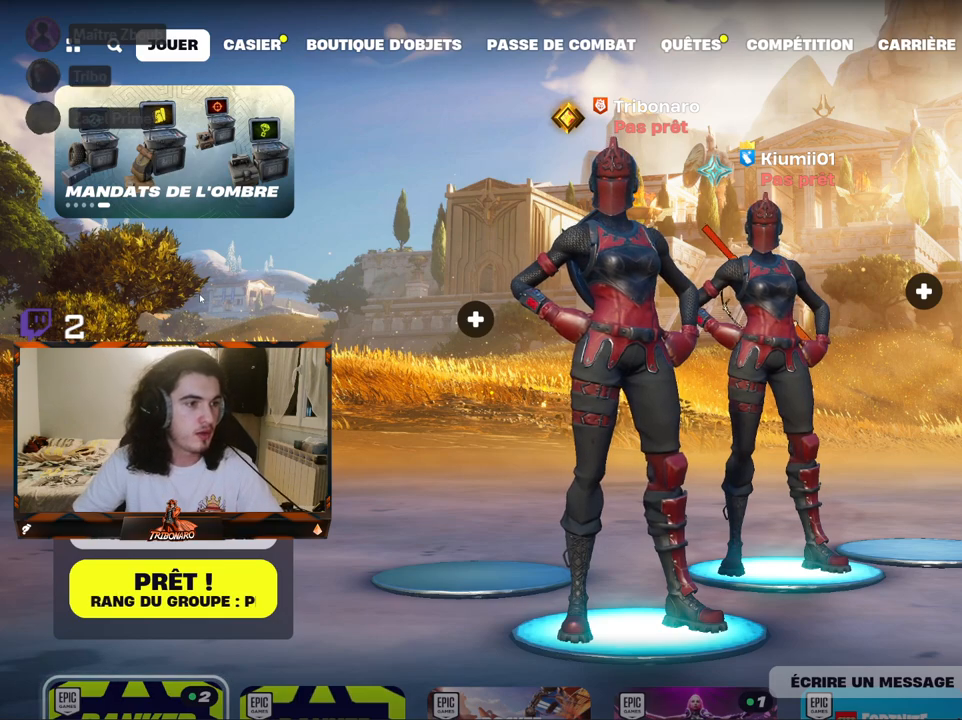
{"keys": ["d", "s"], "mouse": [], "mouse_move": "still", "events": [[200, "s", "down"], [250, "q", "up"], [400, "d", "down"], [433, "d", "up"], [483, "d", "down"]]}
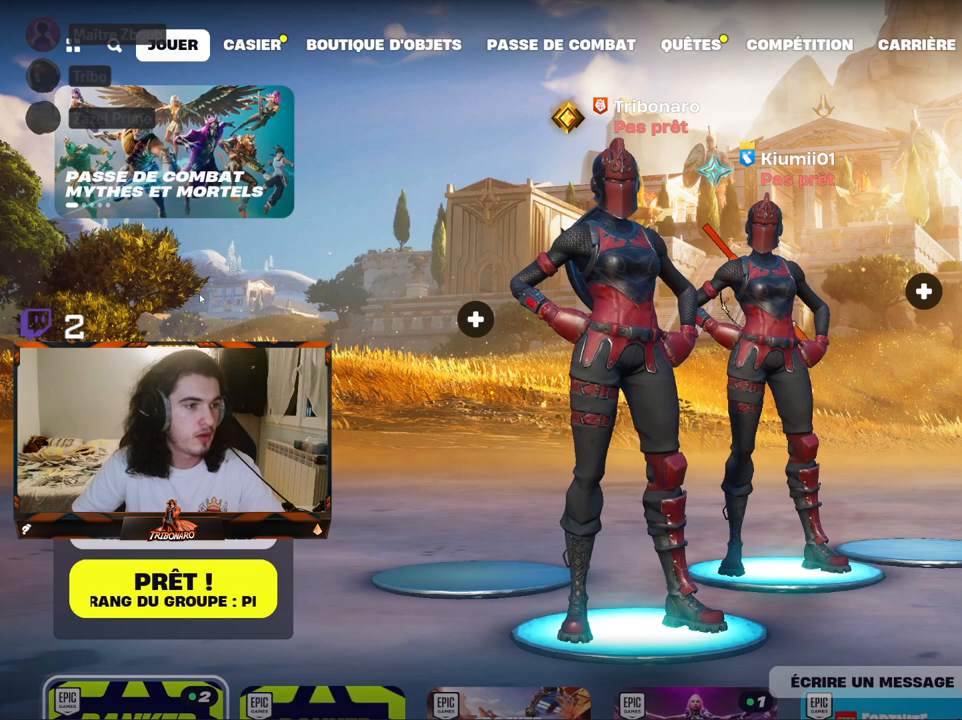
{"keys": [], "mouse": [], "mouse_move": "still", "events": [[33, "s", "up"], [317, "z", "down"], [417, "d", "up"], [500, "z", "up"]]}
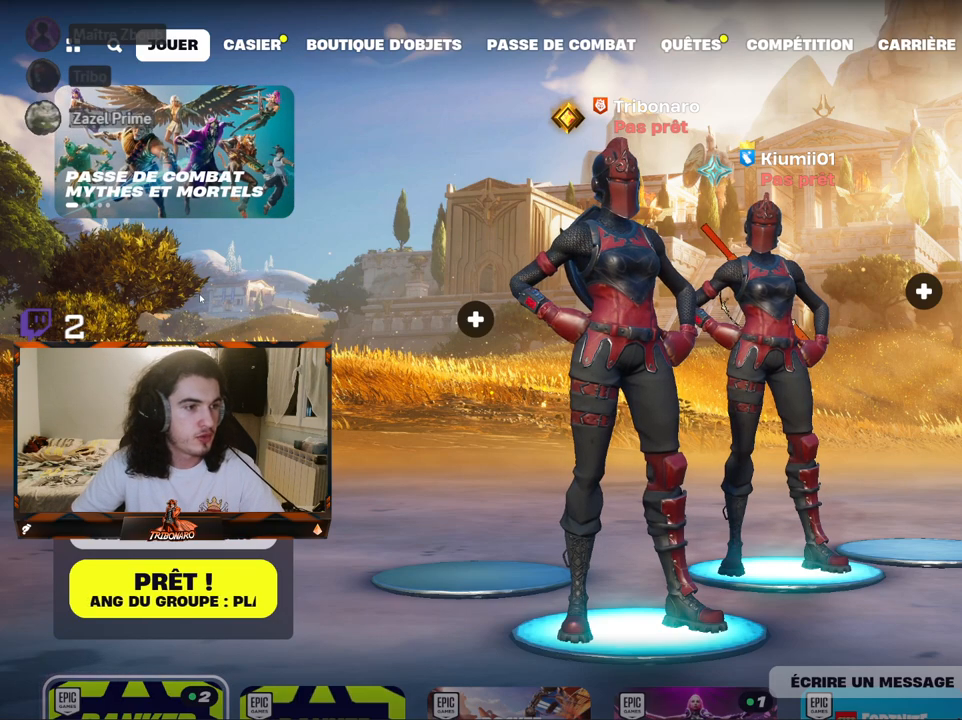
{"keys": [], "mouse": [], "mouse_move": "still", "events": [[283, "r", "down"], [433, "r", "up"]]}
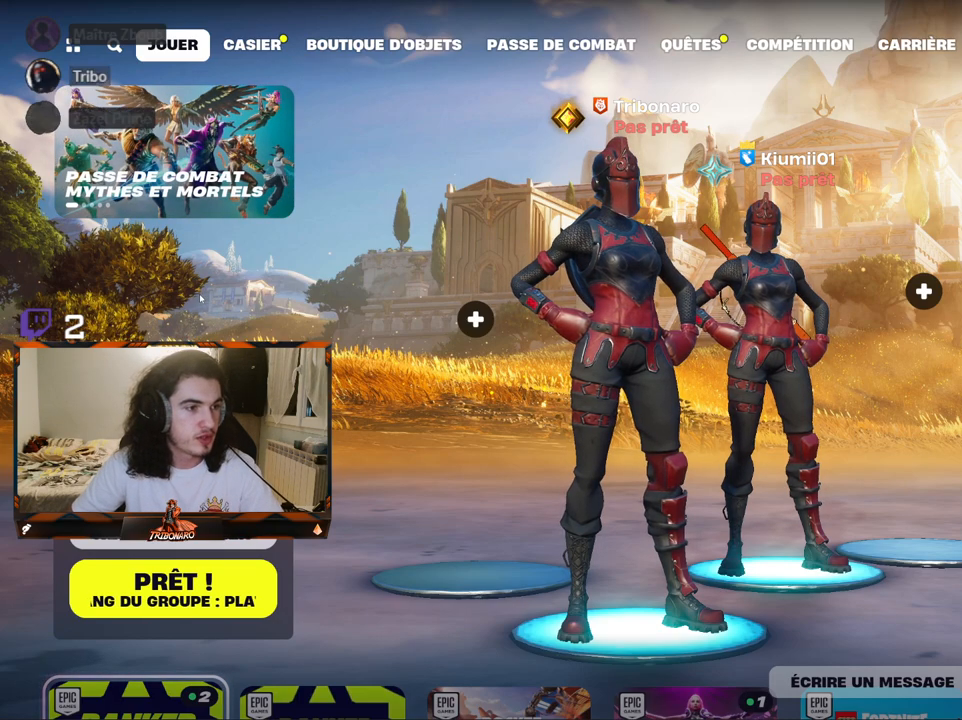
{"keys": ["q"], "mouse": [], "mouse_move": "still", "events": [[167, "e", "down"], [250, "e", "up"], [400, "q", "down"]]}
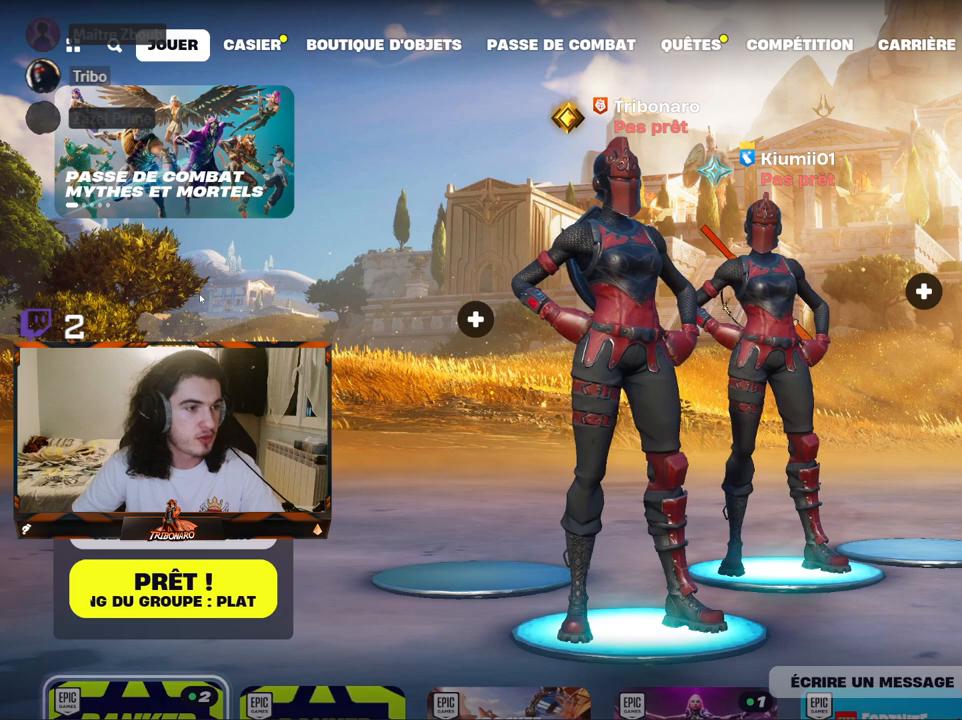
{"keys": [], "mouse": [], "mouse_move": "still", "events": [[83, "q", "up"], [217, "a", "down"], [367, "a", "up"]]}
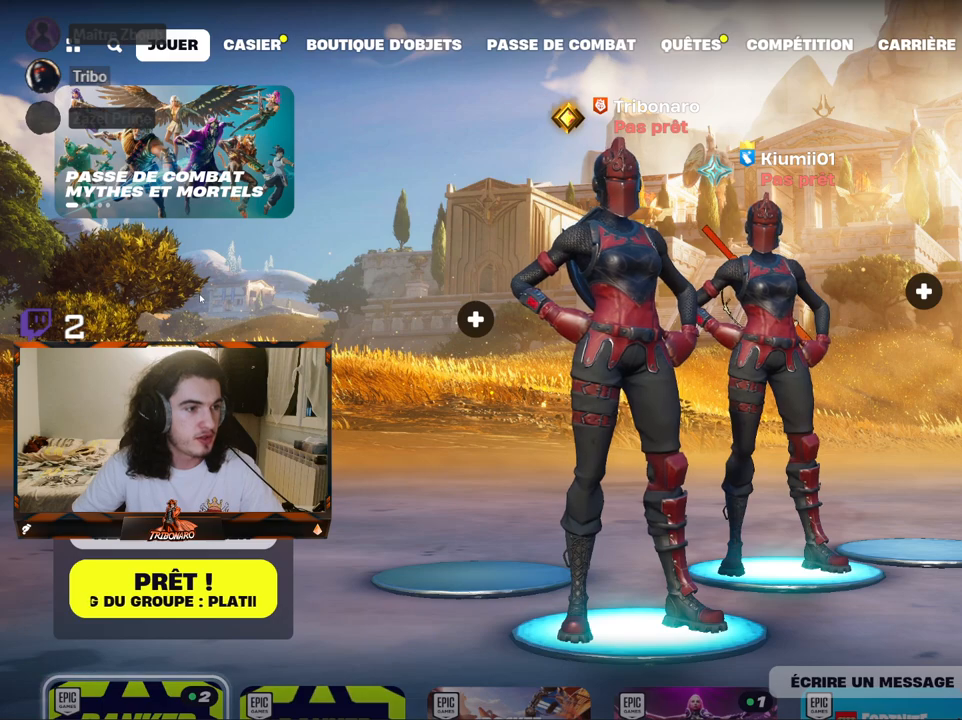
{"keys": ["q", "s"], "mouse": [], "mouse_move": "still", "events": [[100, "d", "down"], [283, "d", "up"], [433, "q", "down"], [433, "s", "down"]]}
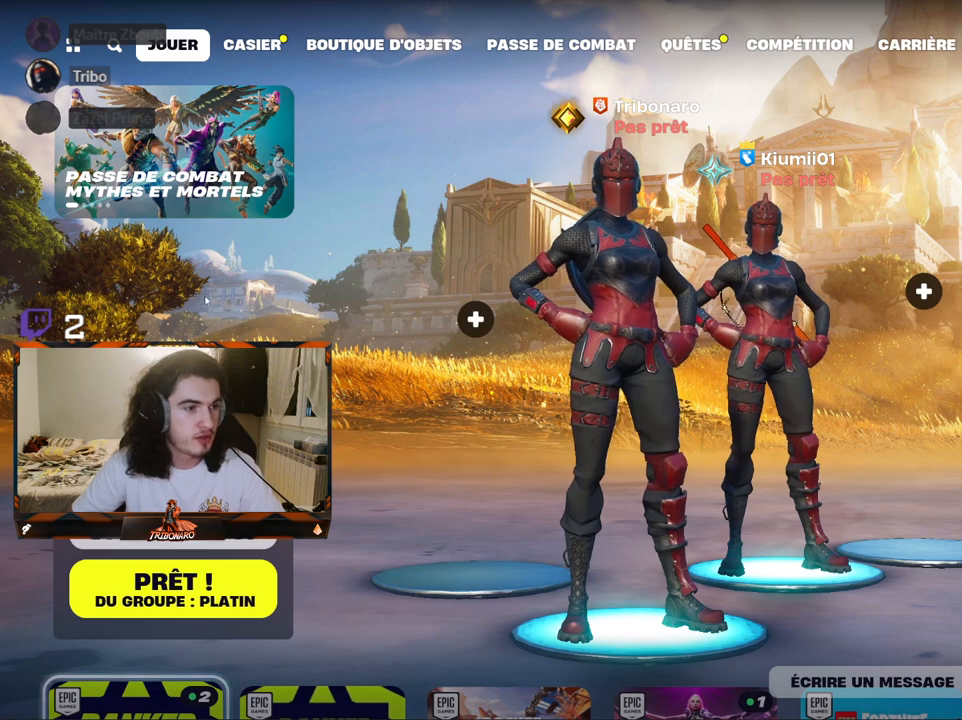
{"keys": [], "mouse": [], "mouse_move": "still", "events": [[17, "s", "up"], [67, "q", "up"]]}
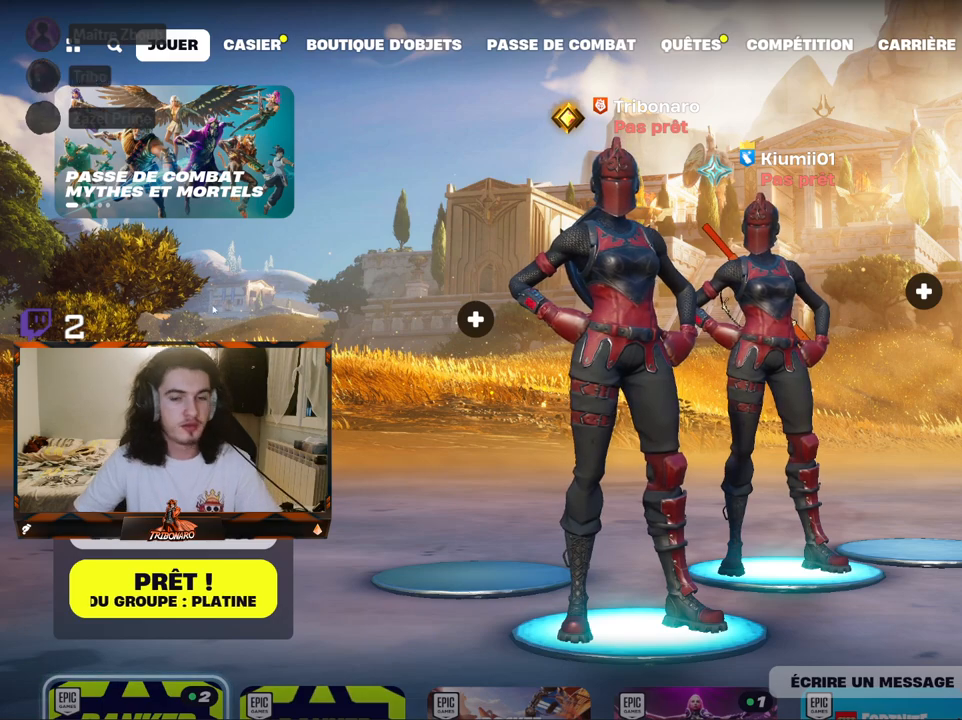
{"keys": [], "mouse": [], "mouse_move": "right", "events": []}
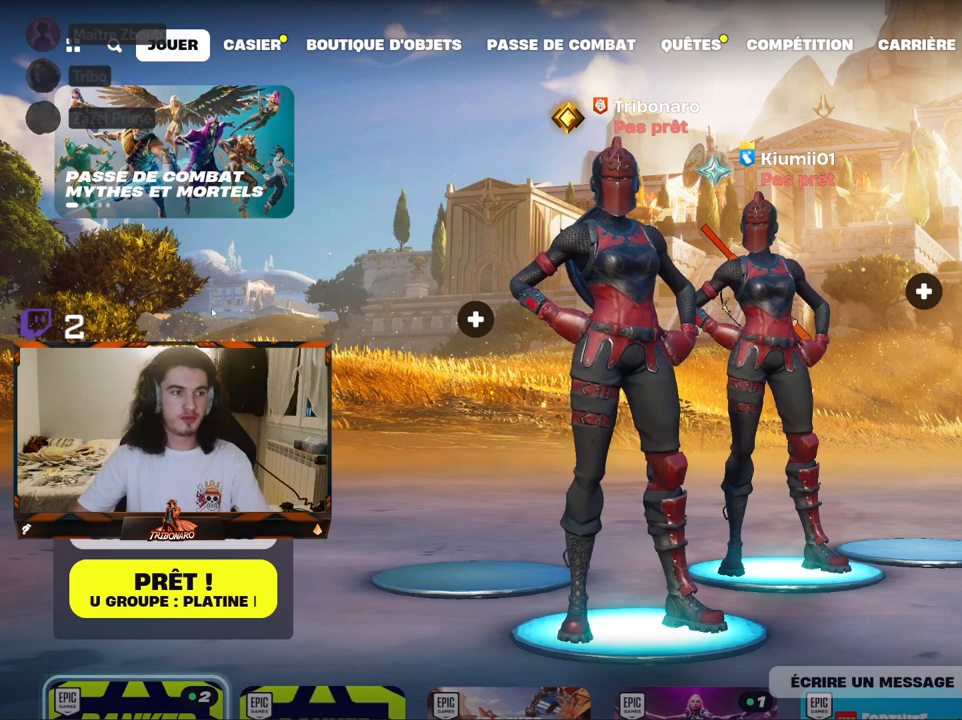
{"keys": [], "mouse": [], "mouse_move": "still", "events": []}
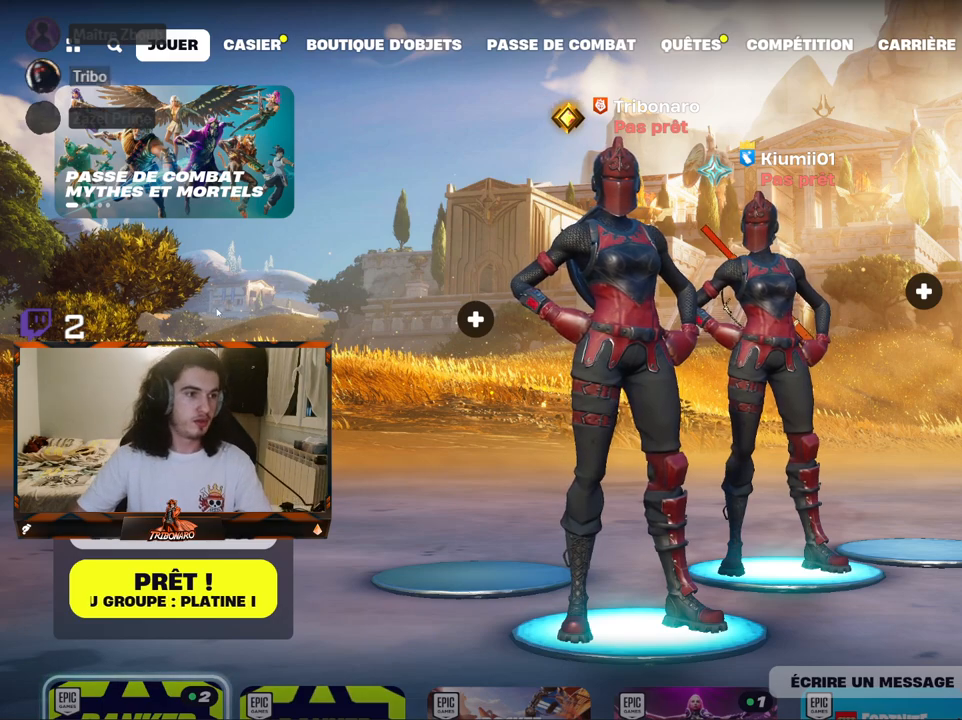
{"keys": [], "mouse": [], "mouse_move": "up-right", "events": []}
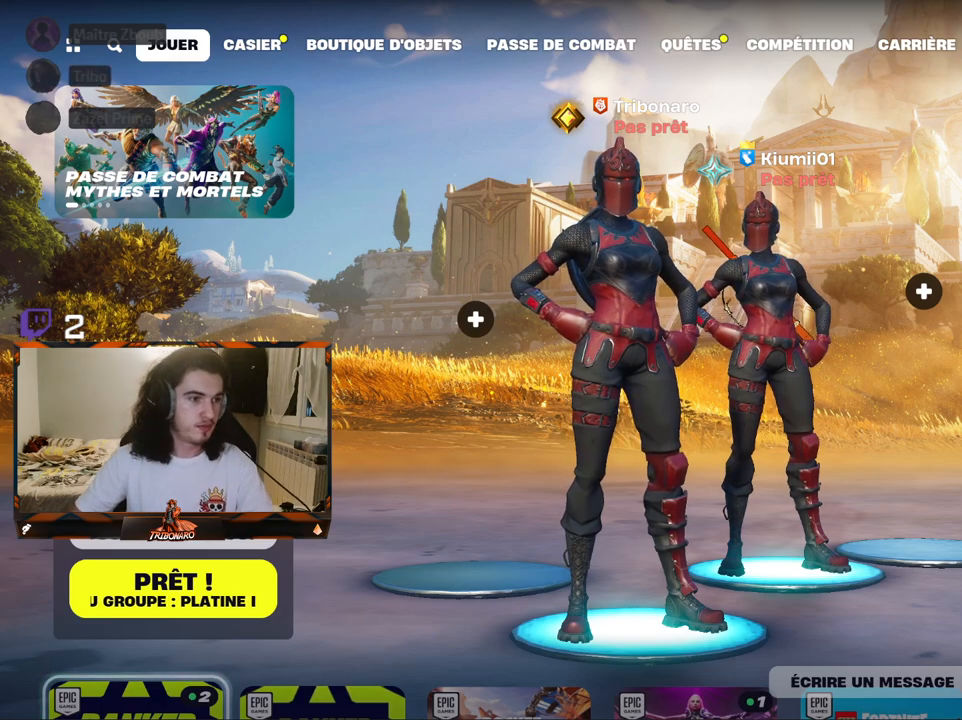
{"keys": [], "mouse": [], "mouse_move": "still", "events": []}
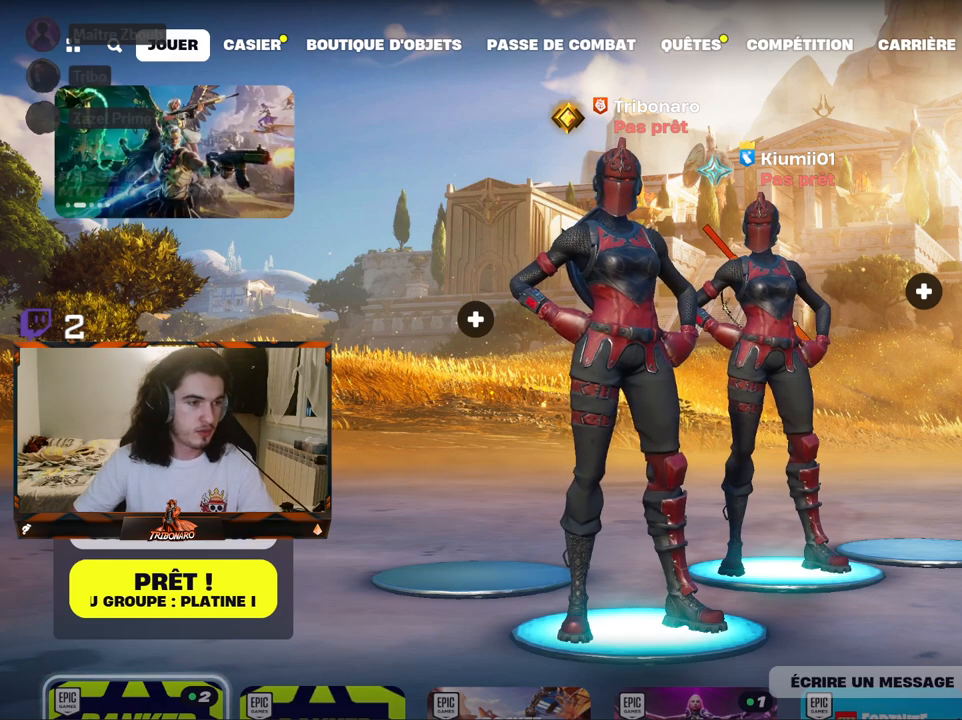
{"keys": [], "mouse": [], "mouse_move": "still", "events": []}